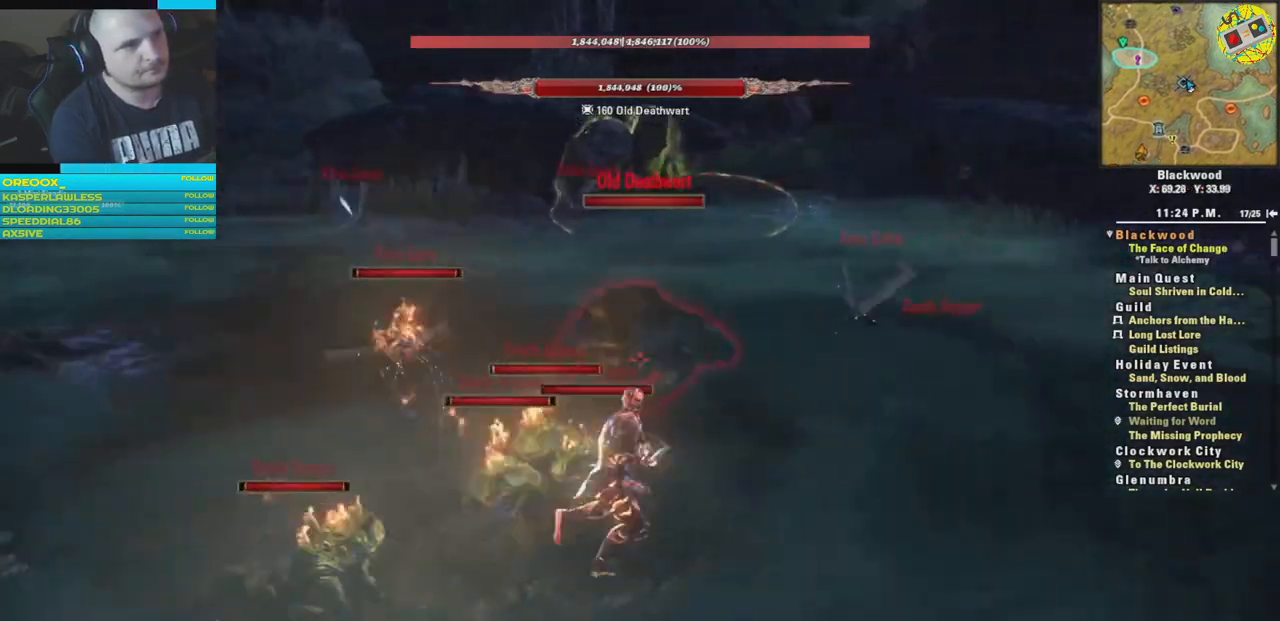
Gameplay with a controller (Xbox layout); each line is a JSON object with the inputs held at the frame after it. "events" lists button and stick changes between this image and that frame as [ms after this image, input, new state], when the widget could be followed in between.
{"buttons": ["R2"], "left_stick": "right", "right_stick": "center", "events": [[17, "R2", "down"], [83, "left_stick", "down-left"], [150, "R2", "up"], [200, "R2", "down"], [250, "left_stick", "up"], [334, "R2", "up"], [384, "R2", "down"], [450, "left_stick", "right"], [500, "right_stick", "center"]]}
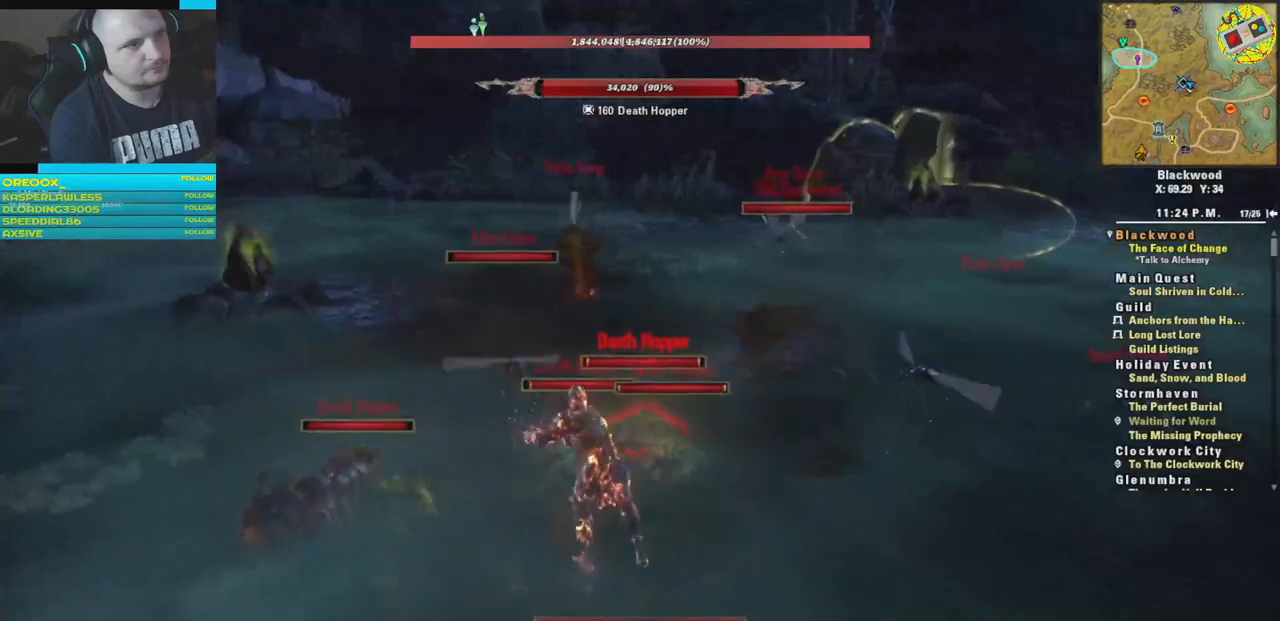
{"buttons": ["R1"], "left_stick": "center", "right_stick": "center", "events": [[34, "R2", "up"], [67, "R2", "down"], [67, "left_stick", "down"], [201, "R2", "up"], [284, "R1", "down"], [401, "R1", "up"], [401, "left_stick", "center"], [467, "R1", "down"]]}
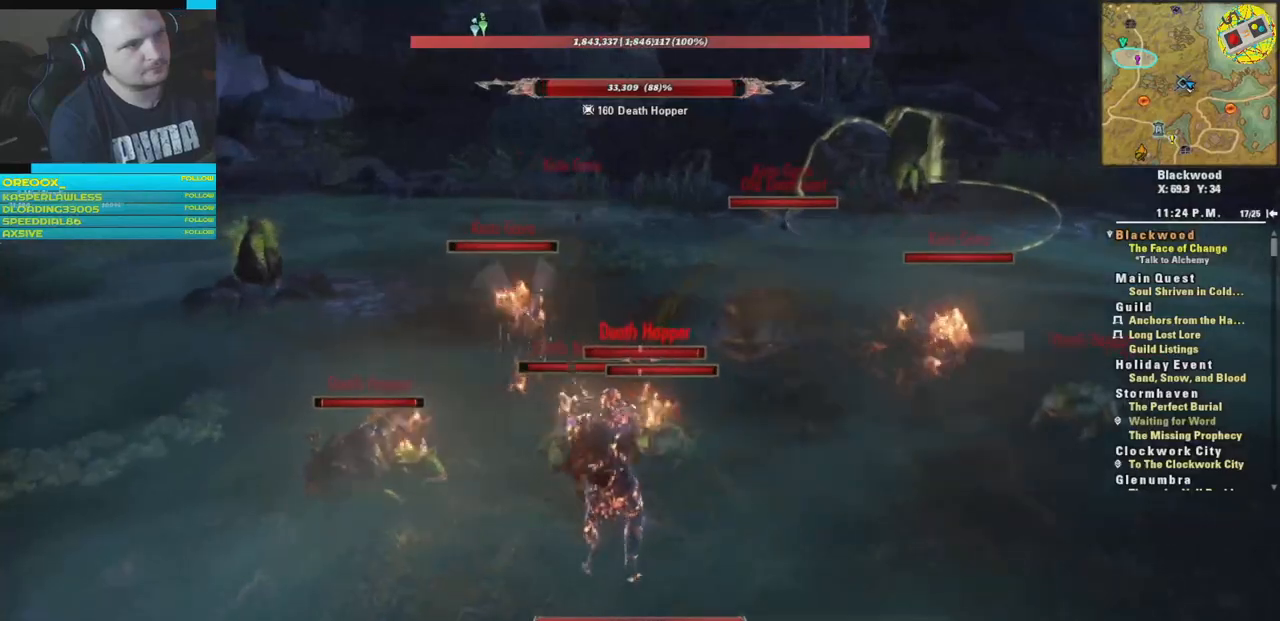
{"buttons": [], "left_stick": "down", "right_stick": "center", "events": [[83, "R1", "up"], [350, "left_stick", "down"]]}
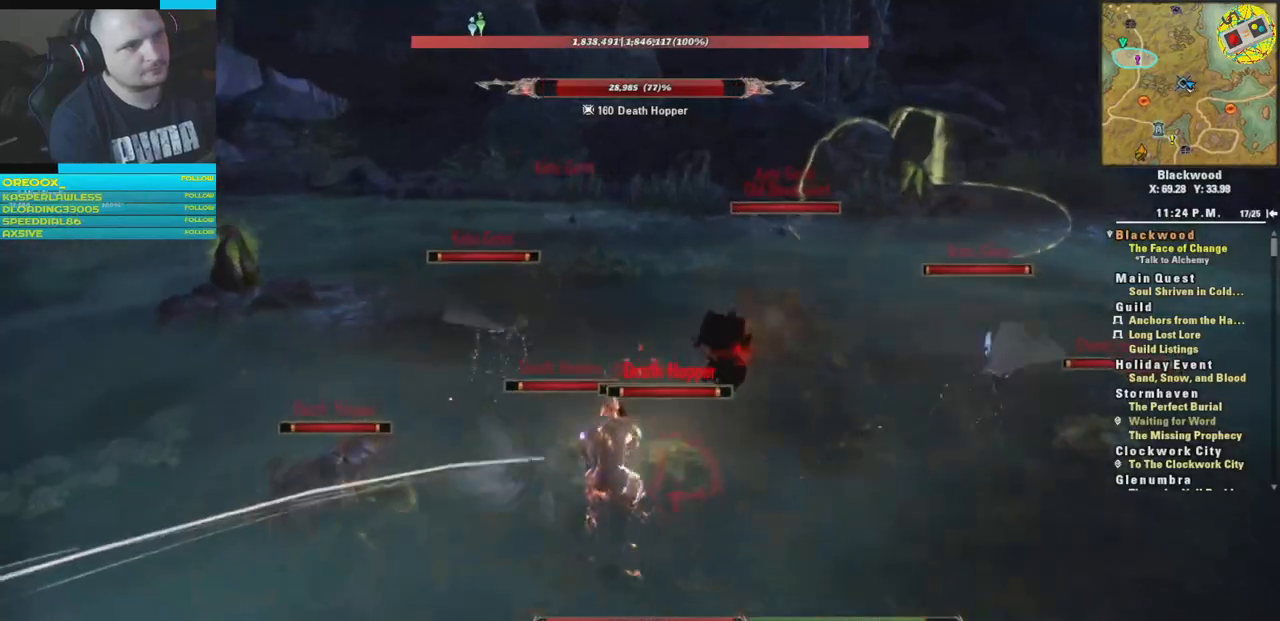
{"buttons": [], "left_stick": "center", "right_stick": "center", "events": [[100, "L1", "down"], [217, "L1", "up"], [301, "L1", "down"], [317, "left_stick", "center"], [417, "L1", "up"]]}
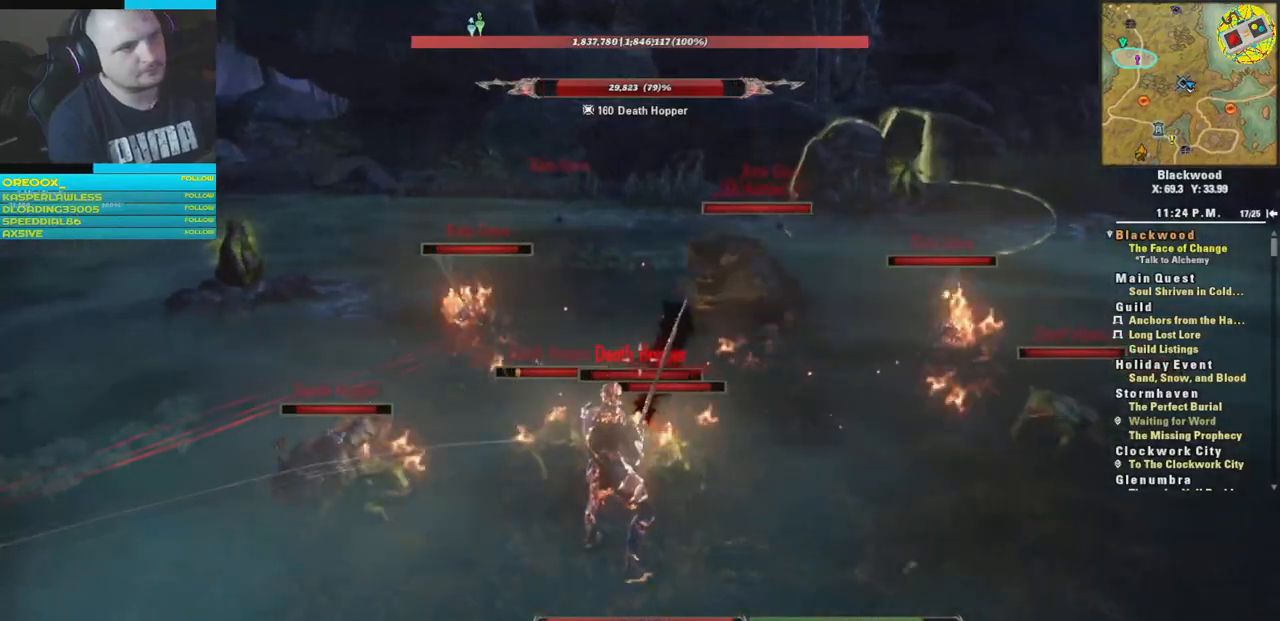
{"buttons": [], "left_stick": "down", "right_stick": "center", "events": [[17, "L1", "down"], [83, "L1", "up"], [300, "left_stick", "down"]]}
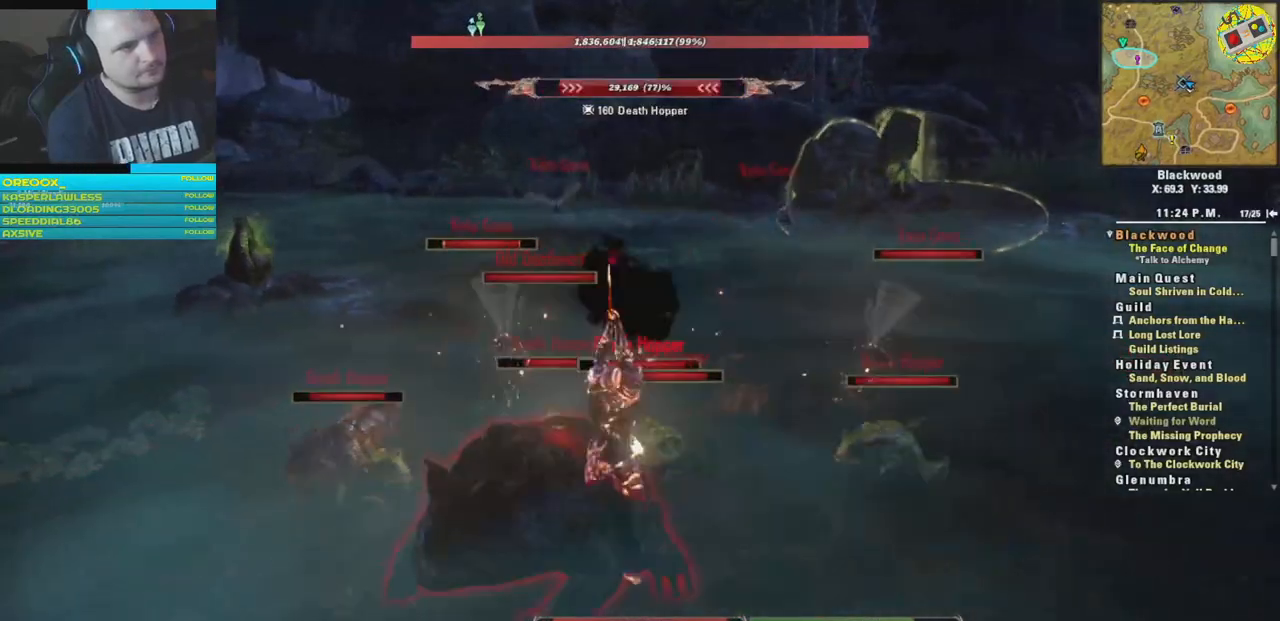
{"buttons": [], "left_stick": "down-right", "right_stick": "center", "events": [[451, "left_stick", "down-right"]]}
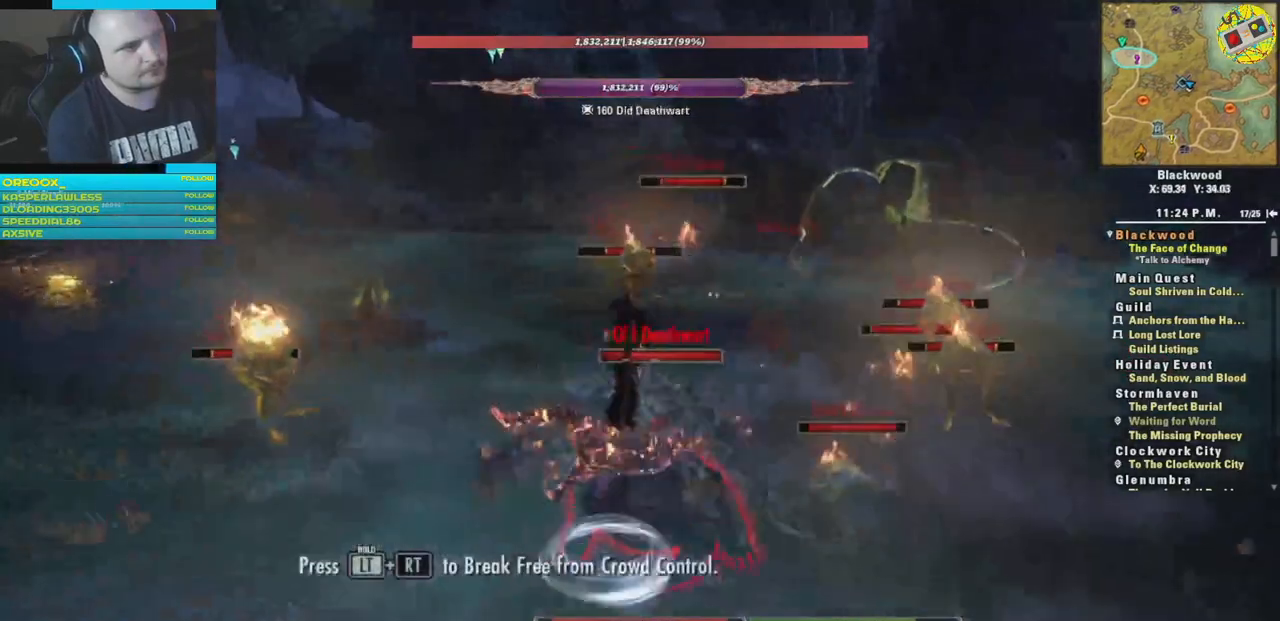
{"buttons": [], "left_stick": "right", "right_stick": "center", "events": [[367, "left_stick", "right"]]}
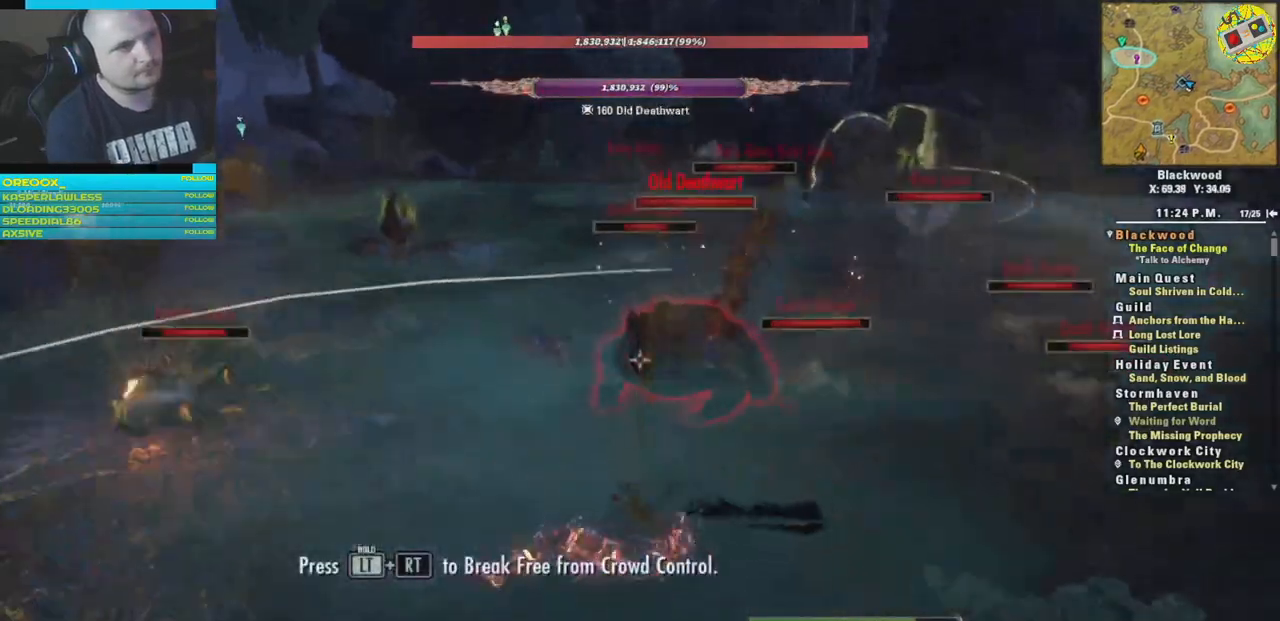
{"buttons": [], "left_stick": "right", "right_stick": "center", "events": [[67, "A", "down"], [217, "A", "up"], [317, "A", "down"], [434, "A", "up"]]}
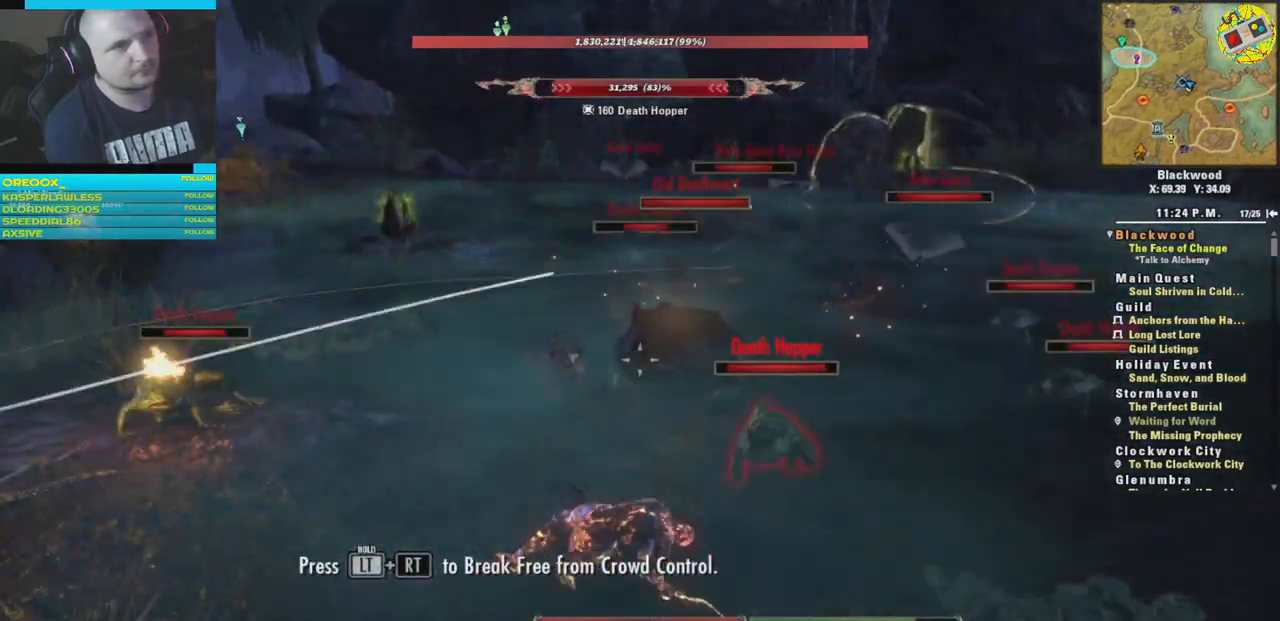
{"buttons": ["Y"], "left_stick": "right", "right_stick": "center", "events": [[300, "Y", "down"], [367, "Y", "up"], [467, "Y", "down"]]}
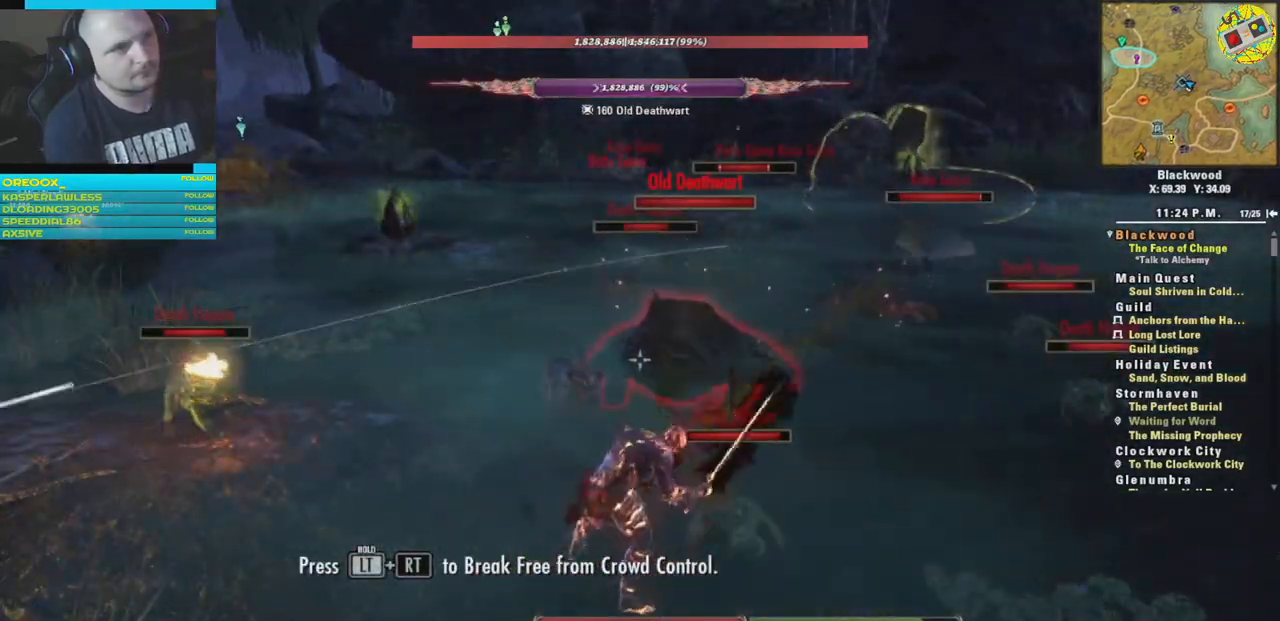
{"buttons": [], "left_stick": "right", "right_stick": "center", "events": [[17, "Y", "up"], [151, "R2", "down"], [301, "R2", "up"], [351, "R2", "down"], [501, "R2", "up"]]}
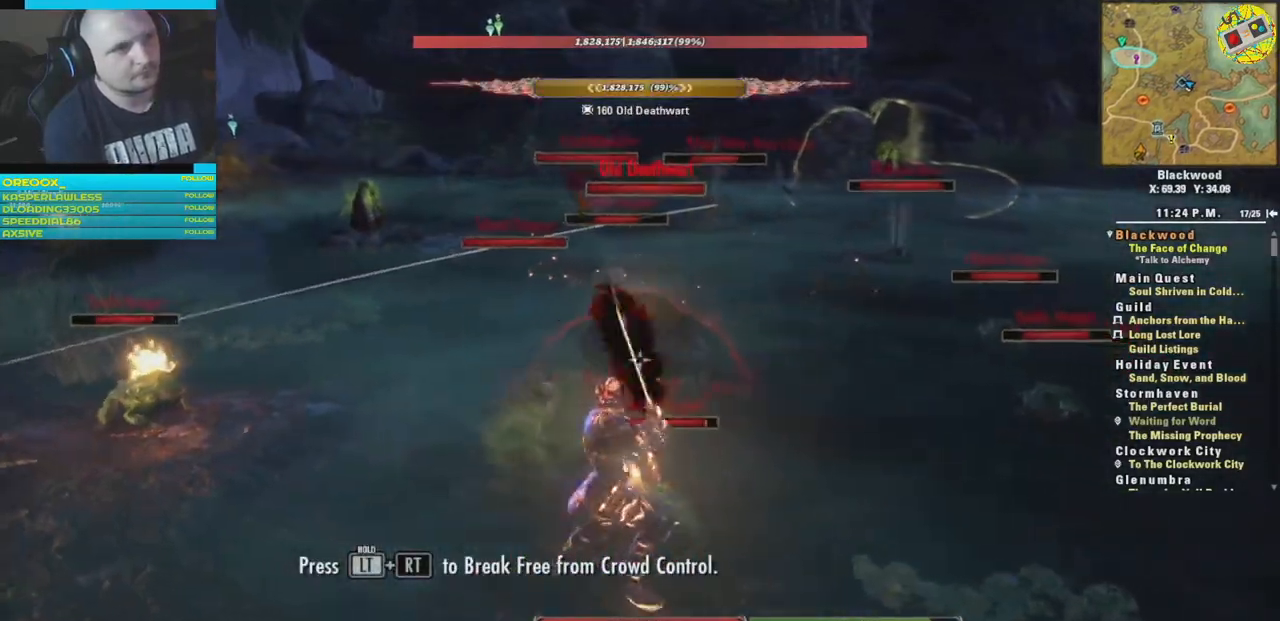
{"buttons": ["R2"], "left_stick": "right", "right_stick": "left", "events": [[67, "R2", "down"], [200, "R2", "up"], [267, "R2", "down"], [267, "right_stick", "left"], [400, "R2", "up"], [467, "R2", "down"]]}
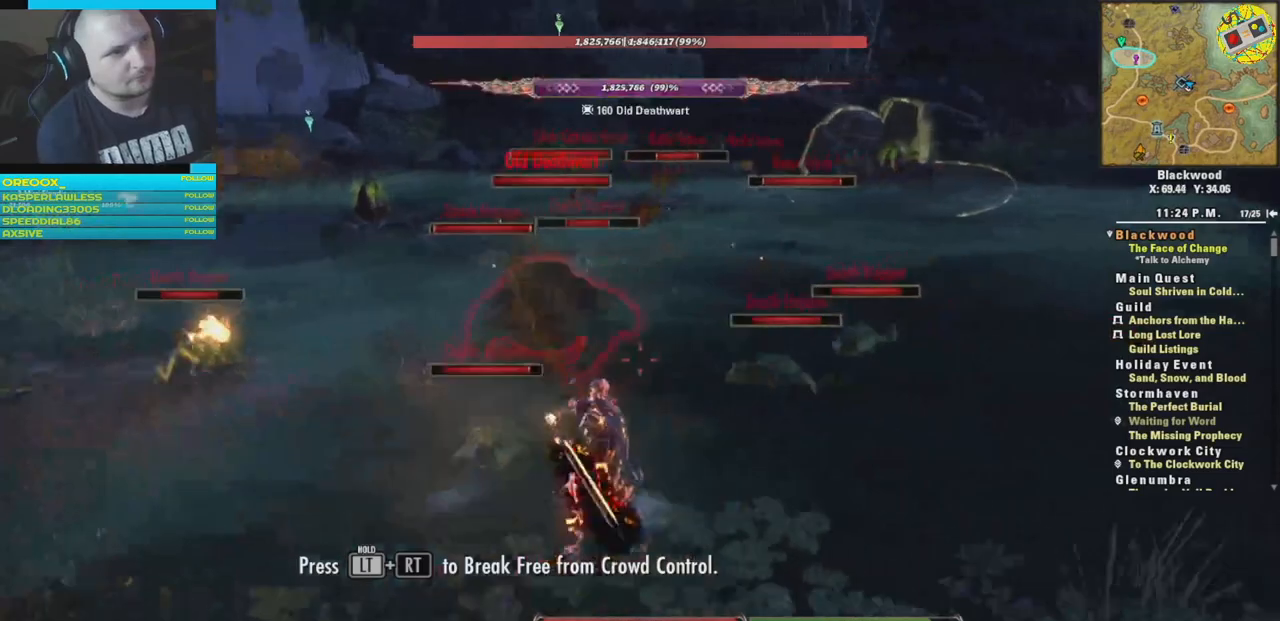
{"buttons": ["R2"], "left_stick": "right", "right_stick": "left", "events": [[117, "R2", "up"], [117, "right_stick", "center"], [184, "R2", "down"], [317, "R2", "up"], [384, "R2", "down"], [434, "right_stick", "left"]]}
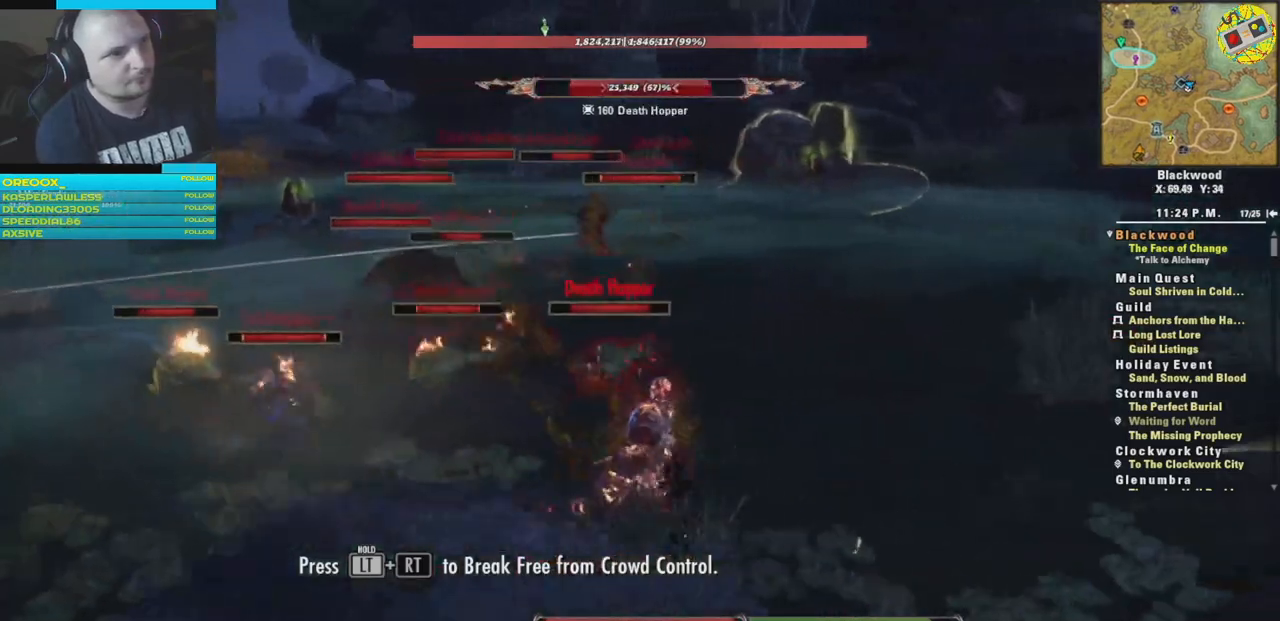
{"buttons": ["R2"], "left_stick": "down-right", "right_stick": "left", "events": [[33, "R2", "up"], [117, "R2", "down"], [150, "left_stick", "up-right"], [267, "R2", "up"], [300, "left_stick", "up"], [317, "R2", "down"], [417, "left_stick", "down-right"], [450, "R2", "up"], [500, "R2", "down"]]}
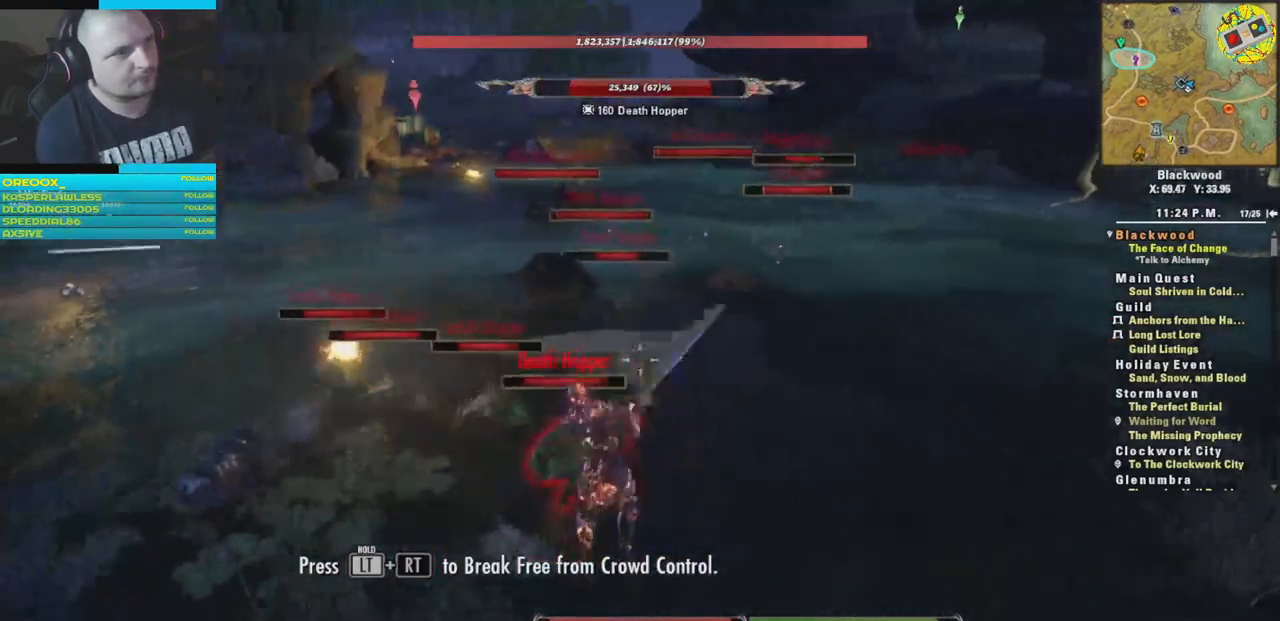
{"buttons": ["R2"], "left_stick": "down", "right_stick": "center", "events": [[151, "R2", "up"], [201, "R2", "down"], [351, "left_stick", "center"], [384, "right_stick", "center"], [417, "left_stick", "up"], [501, "left_stick", "down"]]}
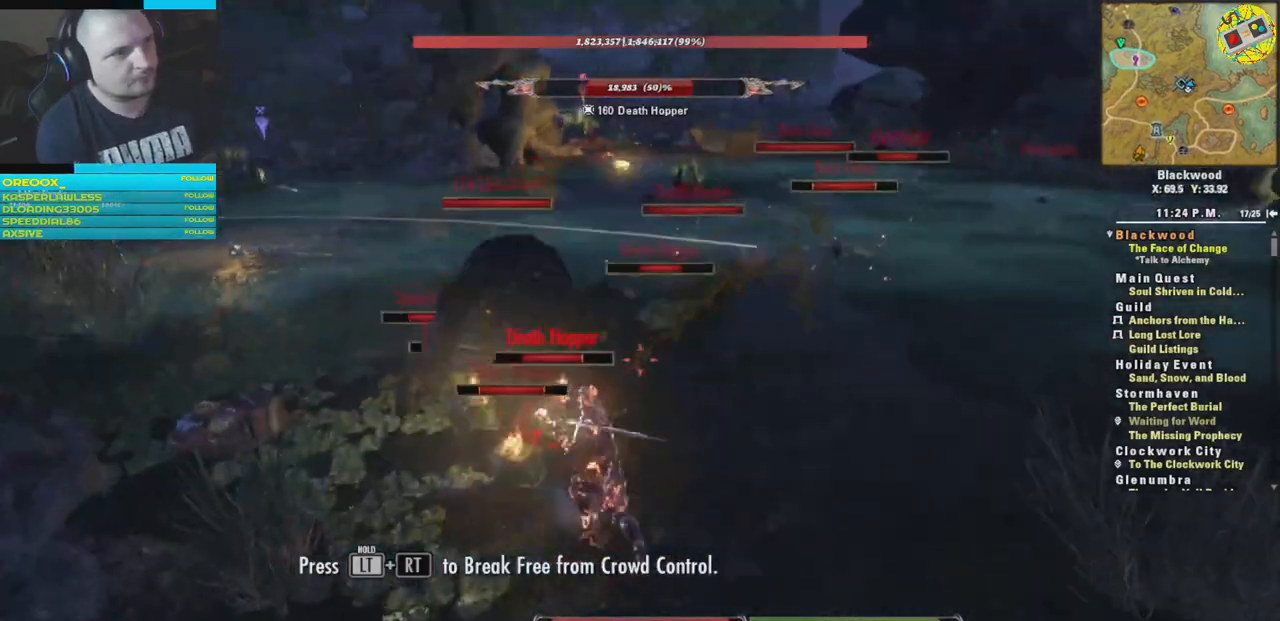
{"buttons": ["R2"], "left_stick": "right", "right_stick": "center", "events": [[33, "R2", "up"], [67, "right_stick", "left"], [83, "R2", "down"], [350, "left_stick", "right"], [350, "right_stick", "center"], [417, "R2", "up"], [467, "R2", "down"]]}
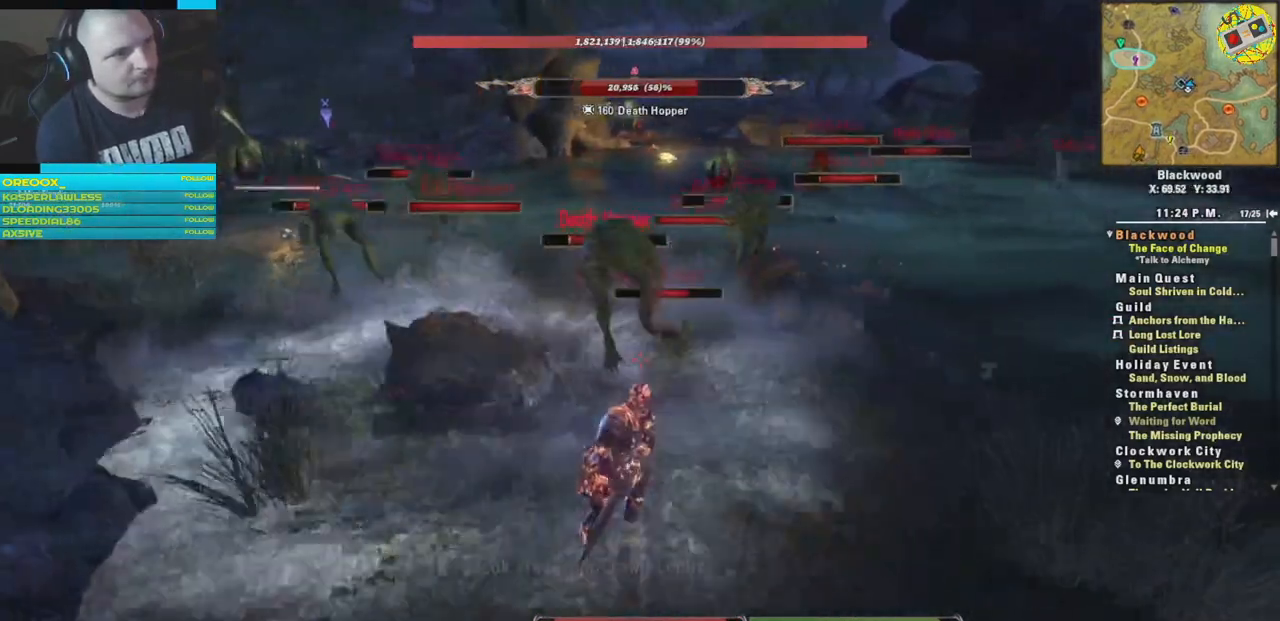
{"buttons": [], "left_stick": "right", "right_stick": "center", "events": [[50, "R2", "up"], [367, "R1", "down"], [417, "R1", "up"]]}
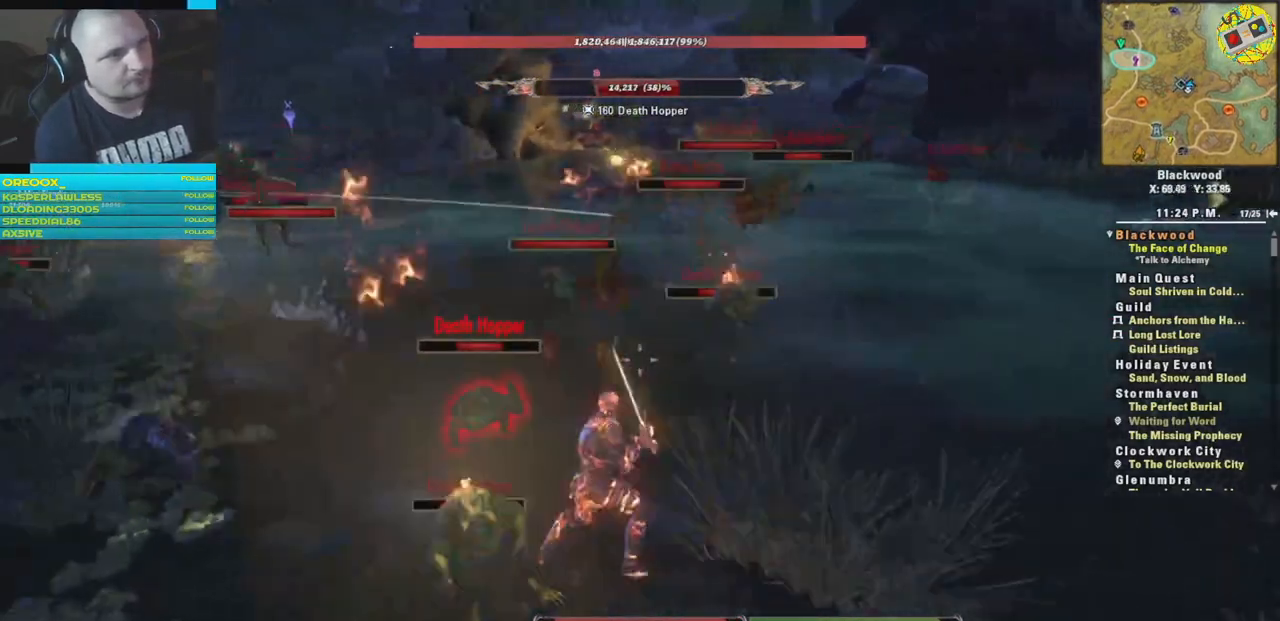
{"buttons": [], "left_stick": "down-right", "right_stick": "center", "events": [[150, "R1", "down"], [200, "left_stick", "down-right"], [267, "R1", "up"]]}
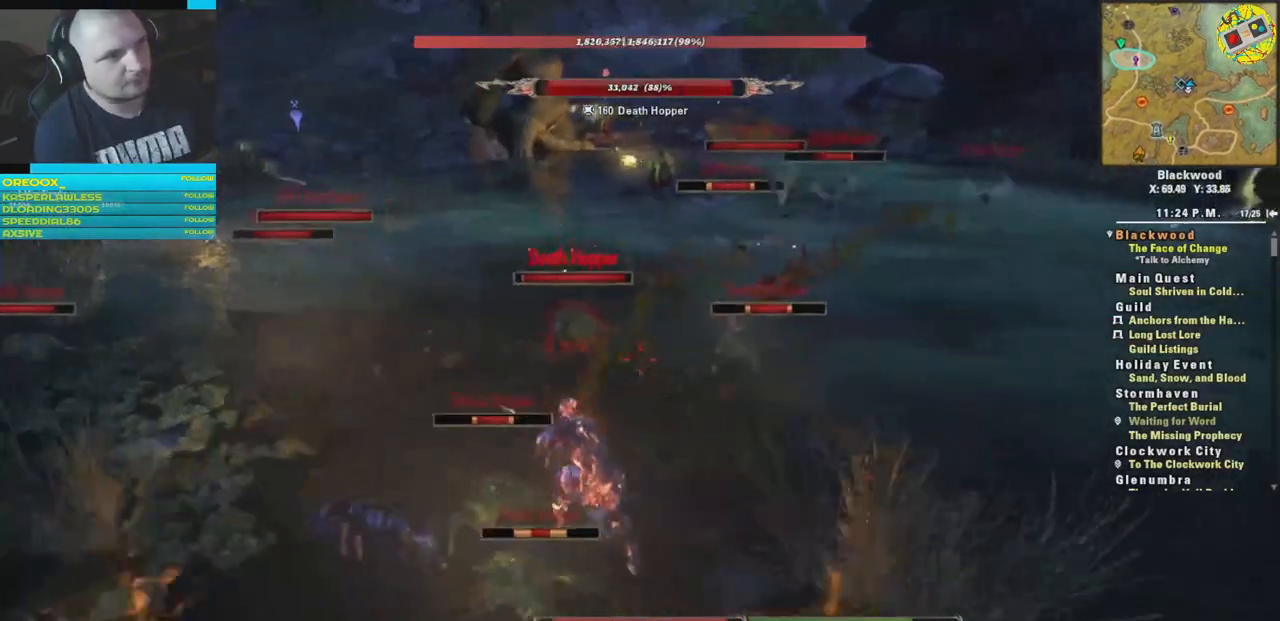
{"buttons": [], "left_stick": "right", "right_stick": "center", "events": [[233, "left_stick", "right"]]}
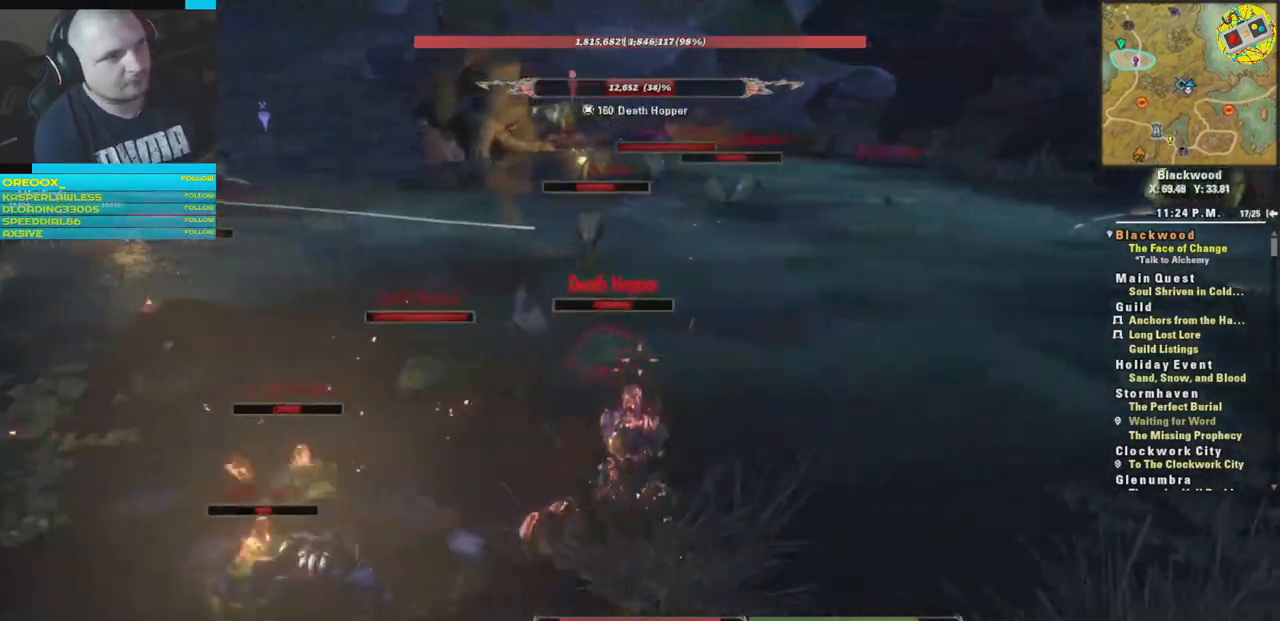
{"buttons": [], "left_stick": "up-right", "right_stick": "left", "events": [[150, "R1", "down"], [150, "right_stick", "left"], [267, "R1", "up"], [351, "R1", "down"], [467, "R1", "up"], [467, "left_stick", "up-right"]]}
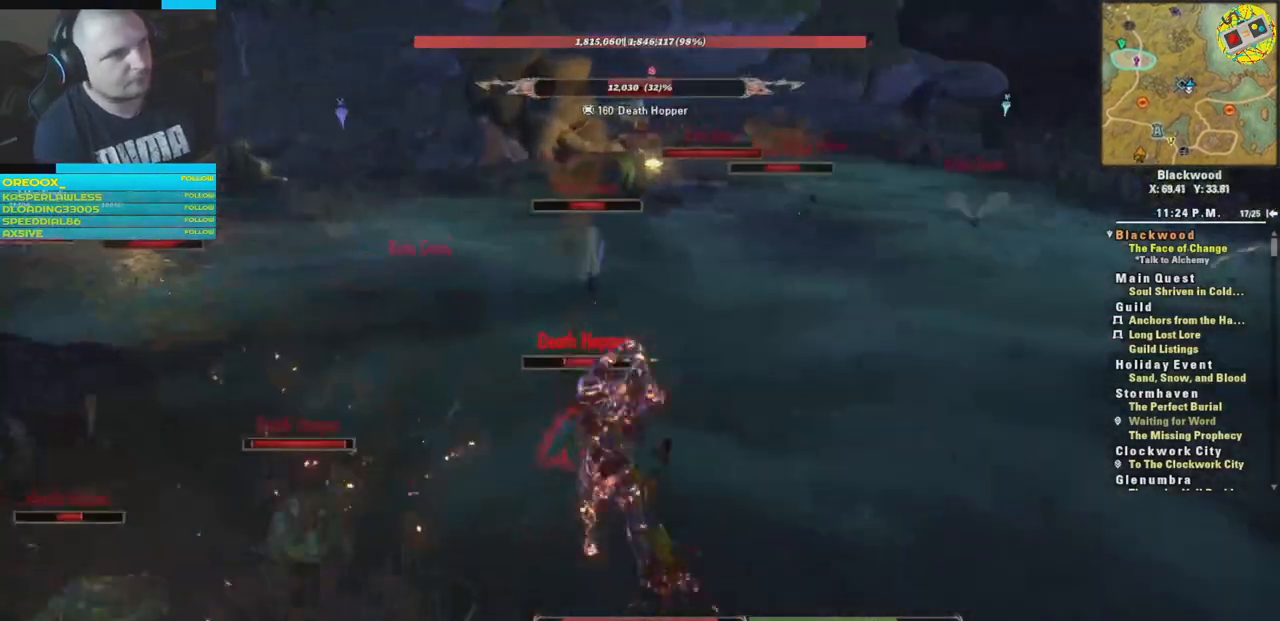
{"buttons": [], "left_stick": "down-right", "right_stick": "left", "events": [[33, "right_stick", "center"], [250, "left_stick", "down-right"], [267, "right_stick", "left"]]}
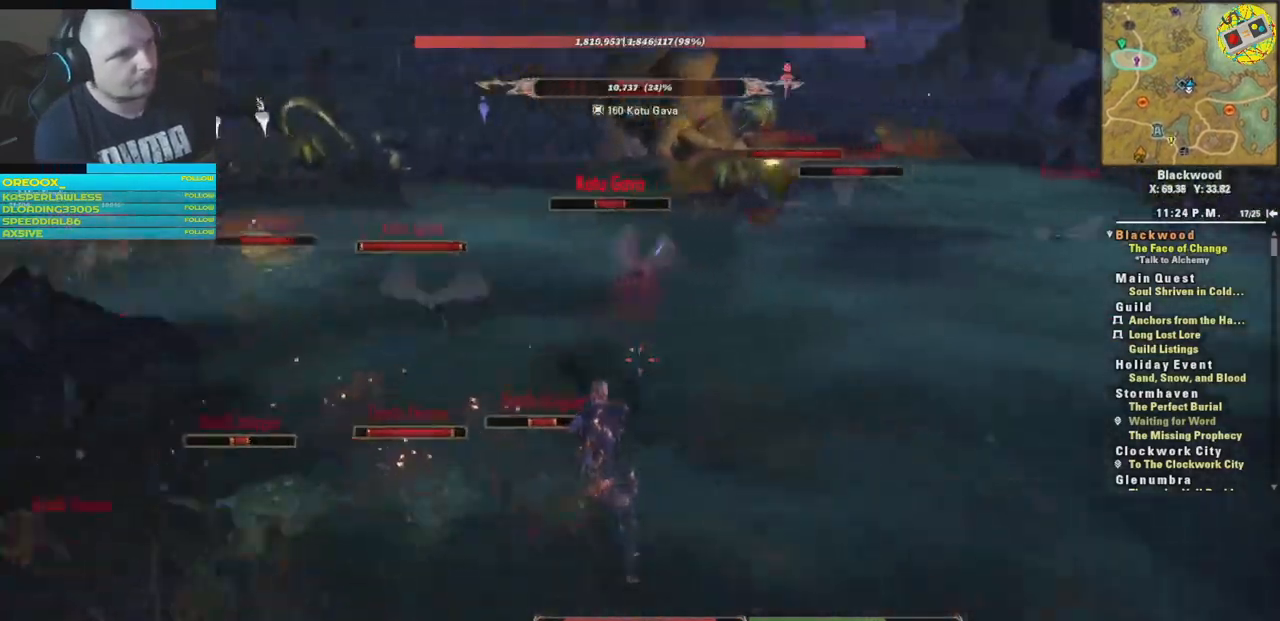
{"buttons": [], "left_stick": "down-right", "right_stick": "left"}
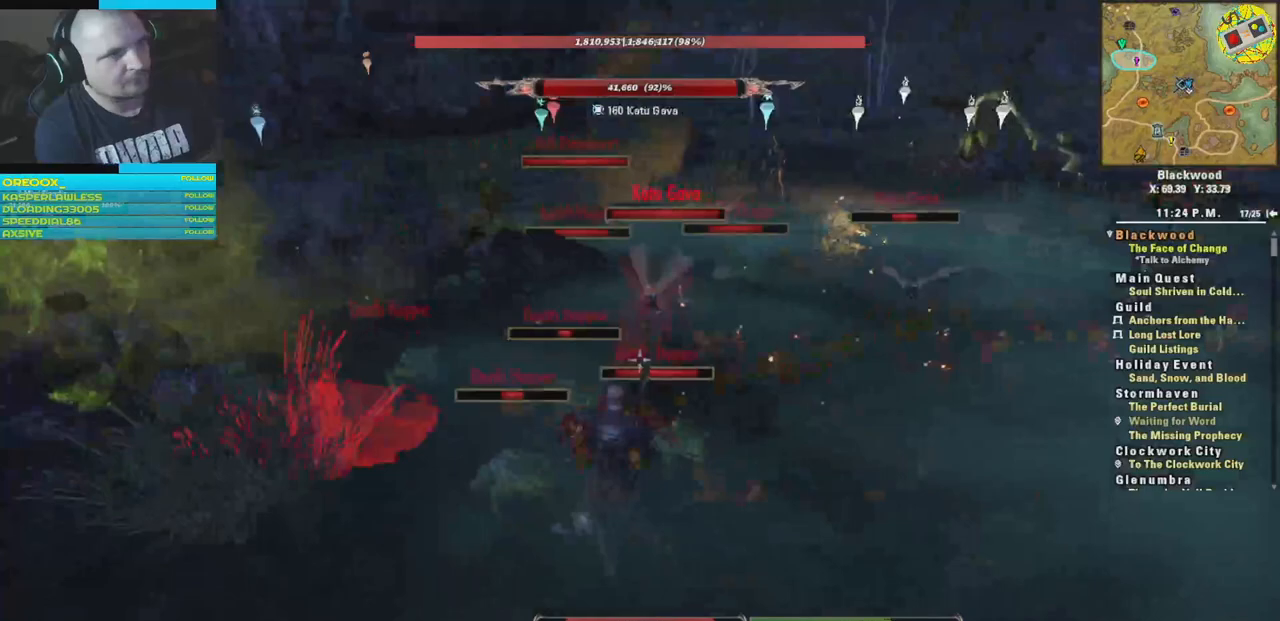
{"buttons": [], "left_stick": "down-right", "right_stick": "center", "events": [[50, "right_stick", "center"], [367, "B", "down"], [483, "B", "up"]]}
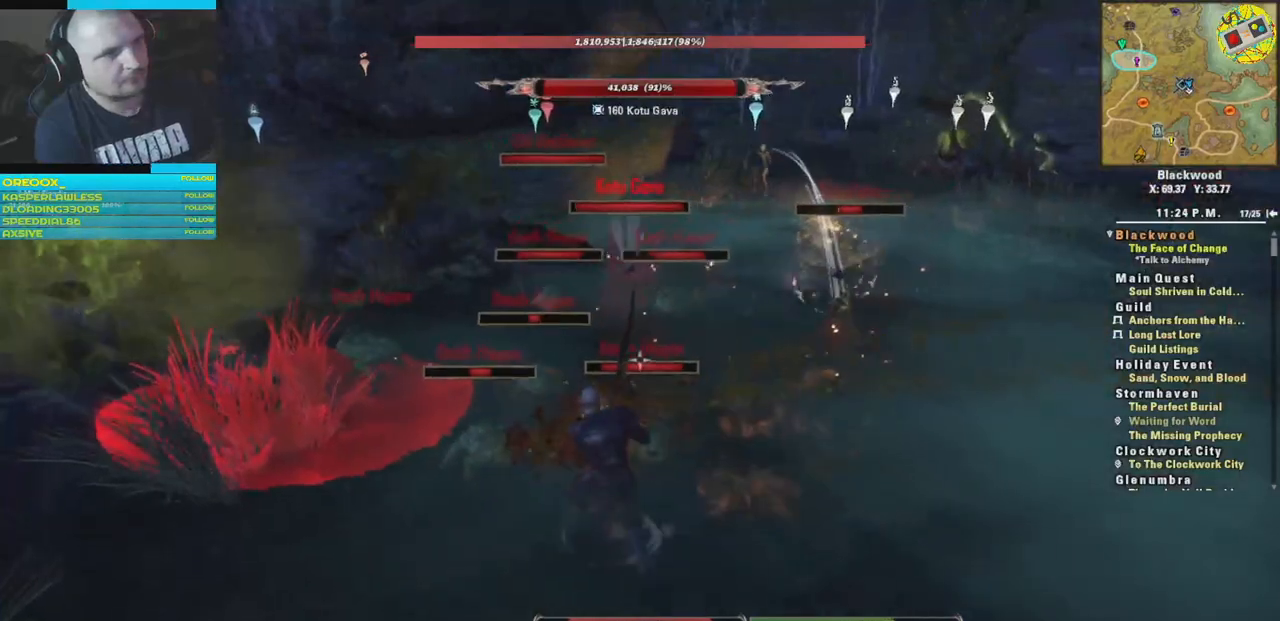
{"buttons": ["B"], "left_stick": "down-right", "right_stick": "center", "events": [[50, "B", "down"], [150, "B", "up"], [217, "B", "down"], [217, "left_stick", "down"], [300, "B", "up"], [367, "left_stick", "down-right"], [467, "B", "down"]]}
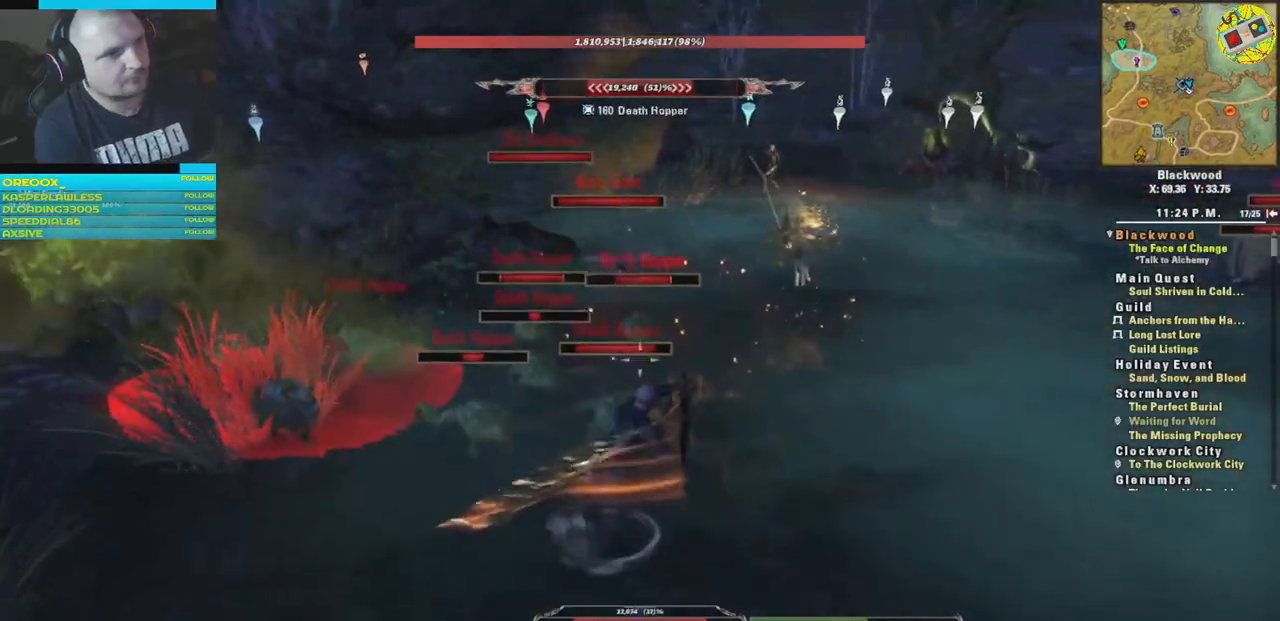
{"buttons": [], "left_stick": "down-right", "right_stick": "left", "events": [[16, "B", "up"], [300, "right_stick", "left"]]}
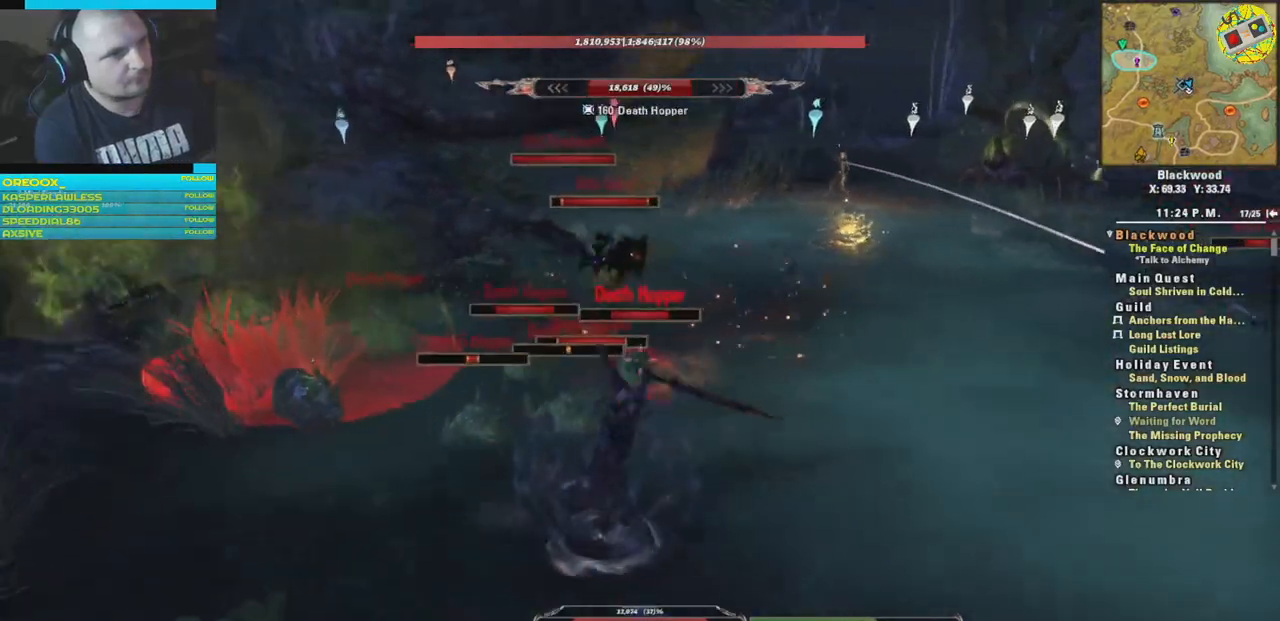
{"buttons": [], "left_stick": "down-right", "right_stick": "center", "events": [[34, "right_stick", "center"], [234, "R1", "down"], [367, "R1", "up"], [401, "R1", "down"], [484, "R1", "up"]]}
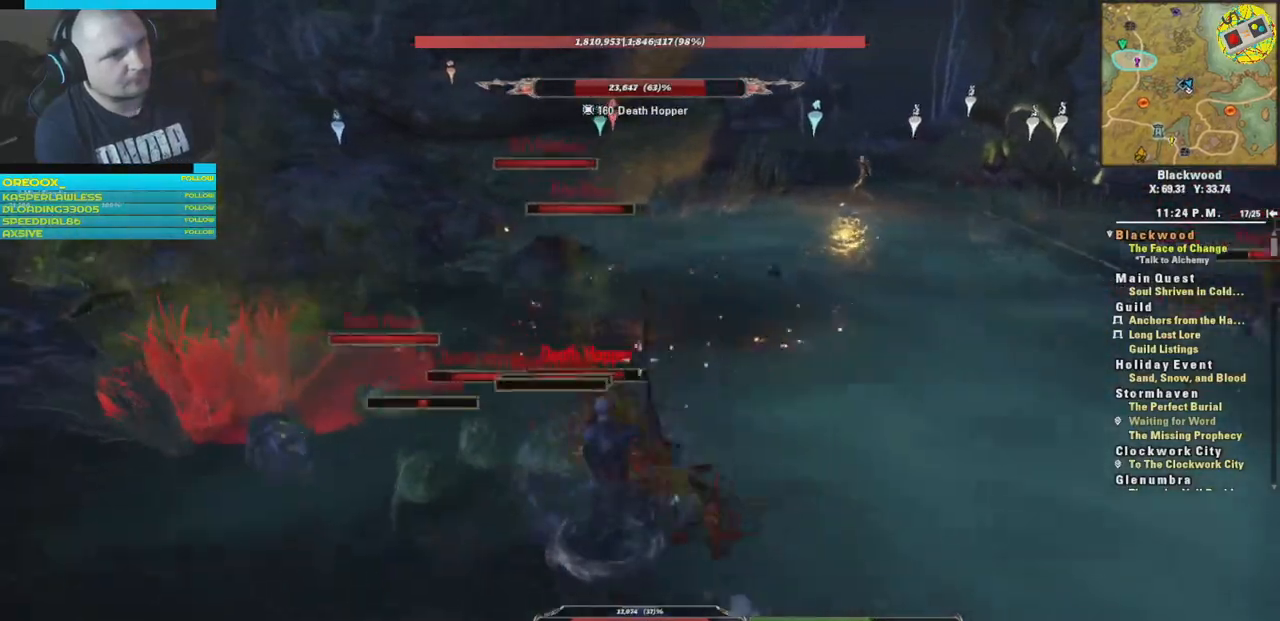
{"buttons": [], "left_stick": "down-right", "right_stick": "center", "events": [[66, "R1", "down"], [116, "left_stick", "up-left"], [183, "R1", "up"], [300, "left_stick", "down-right"]]}
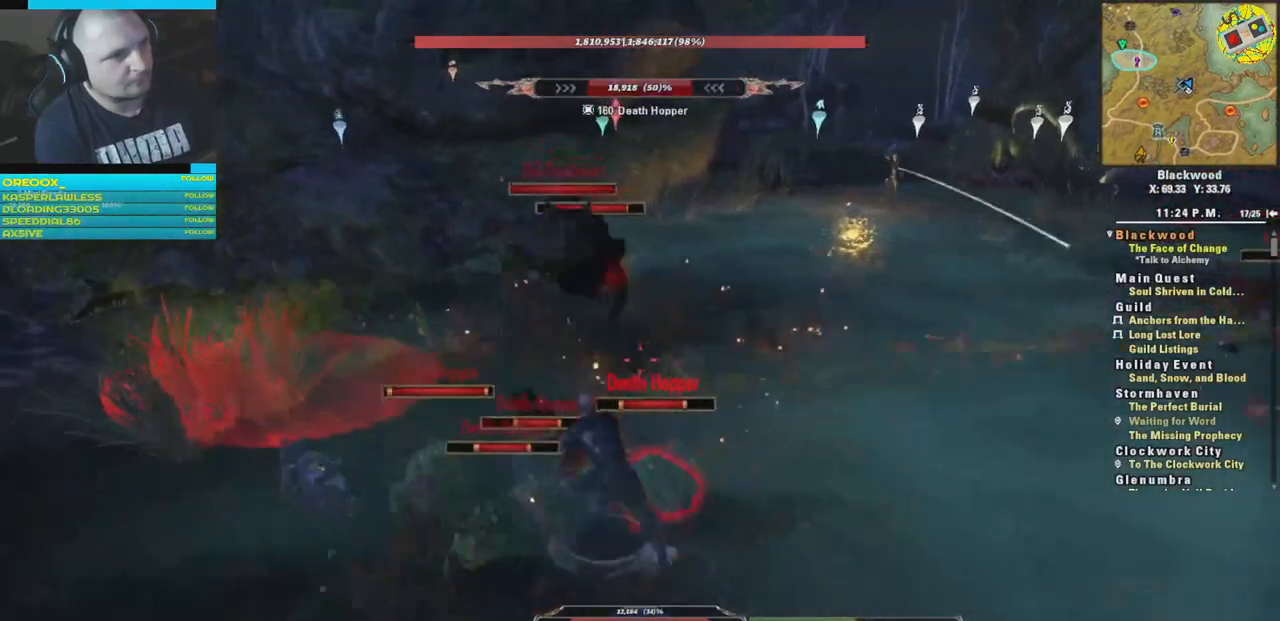
{"buttons": [], "left_stick": "down-right", "right_stick": "center", "events": [[67, "right_stick", "right"], [317, "right_stick", "center"]]}
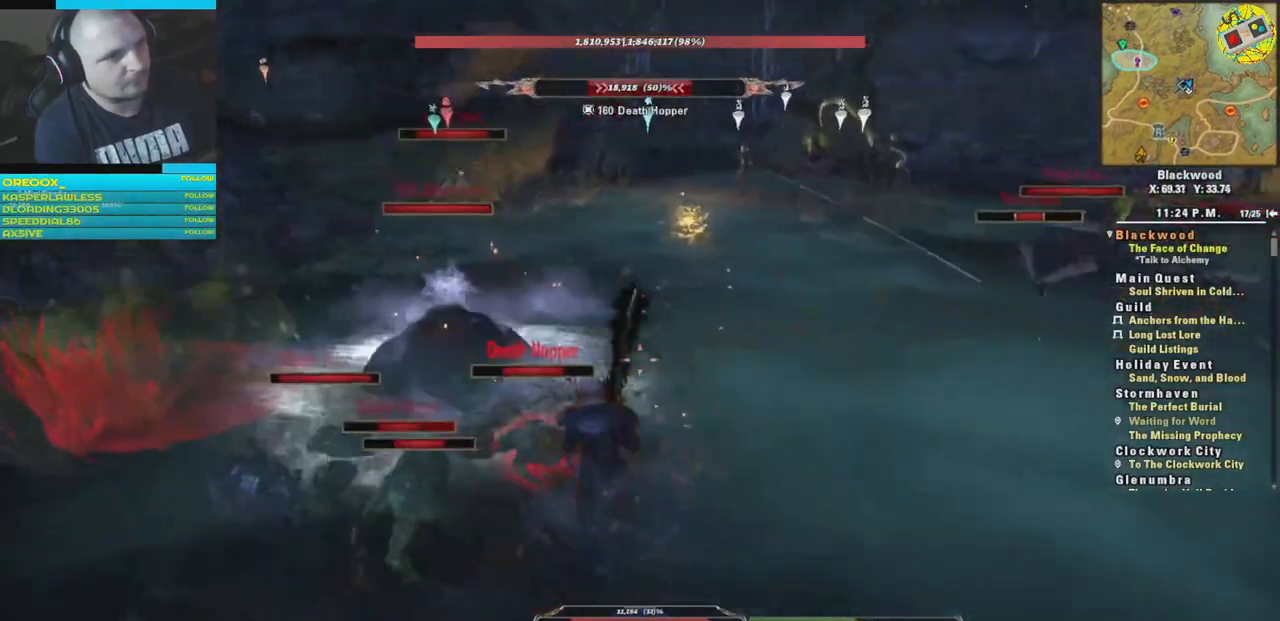
{"buttons": ["L2"], "left_stick": "right", "right_stick": "center", "events": [[50, "left_stick", "right"], [250, "B", "down"], [250, "L2", "down"], [400, "B", "up"]]}
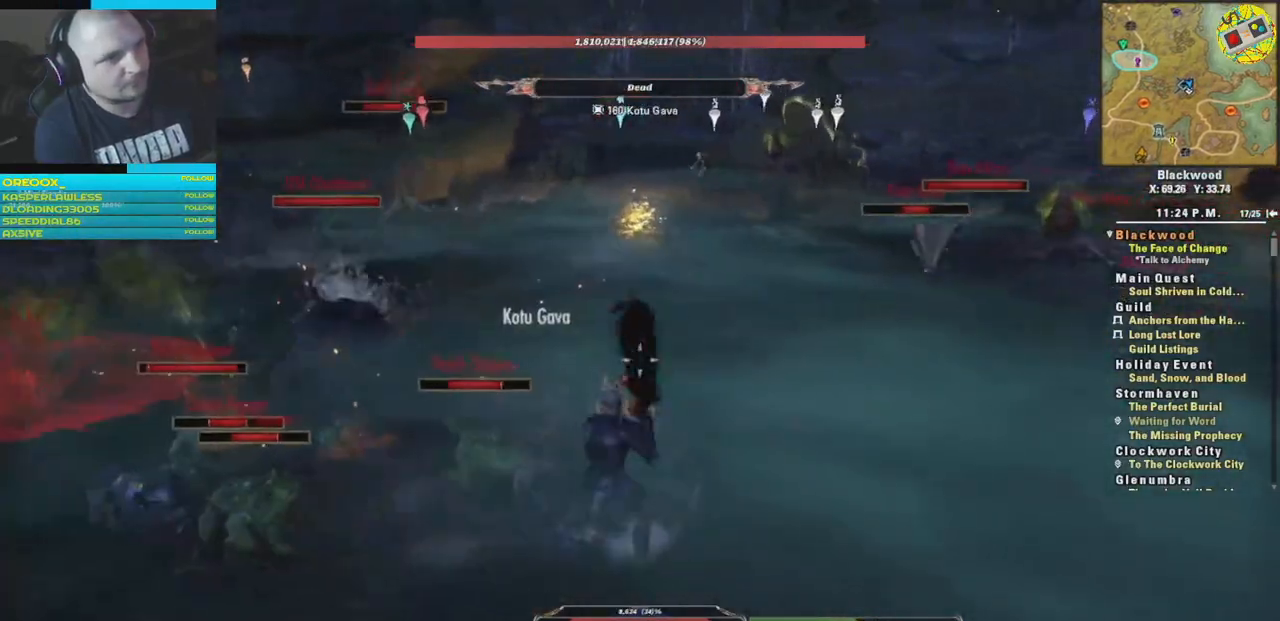
{"buttons": [], "left_stick": "right", "right_stick": "center", "events": [[267, "L2", "up"]]}
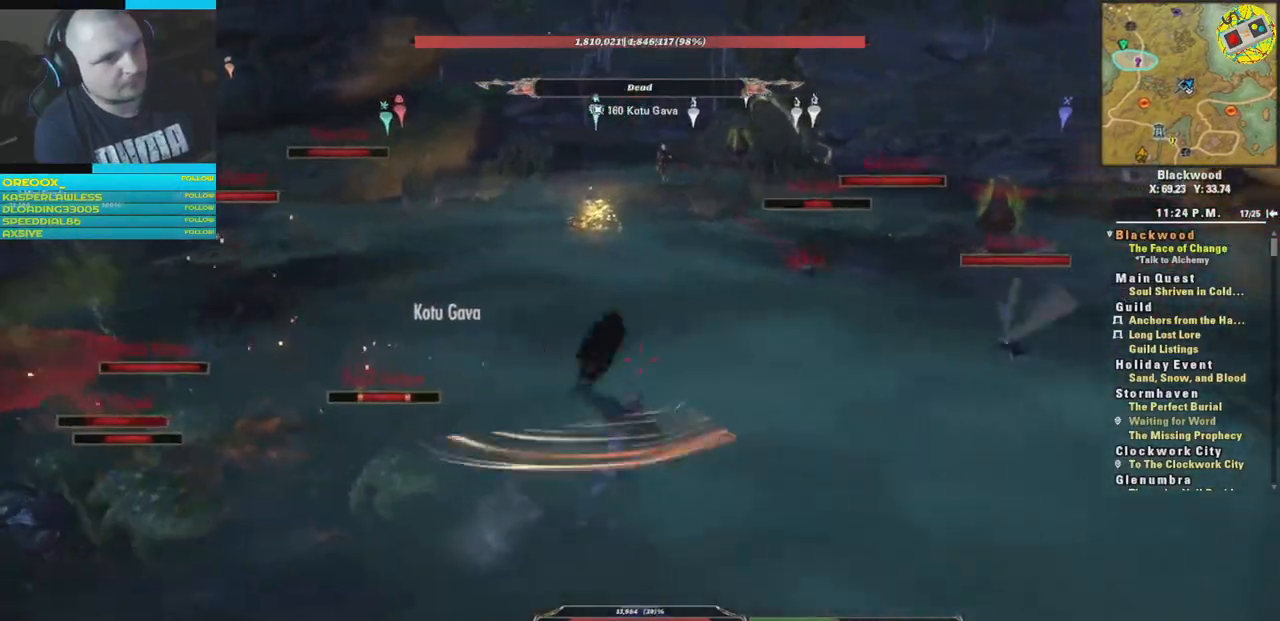
{"buttons": ["L2"], "left_stick": "right", "right_stick": "center", "events": [[150, "L2", "down"], [283, "A", "down"], [433, "A", "up"]]}